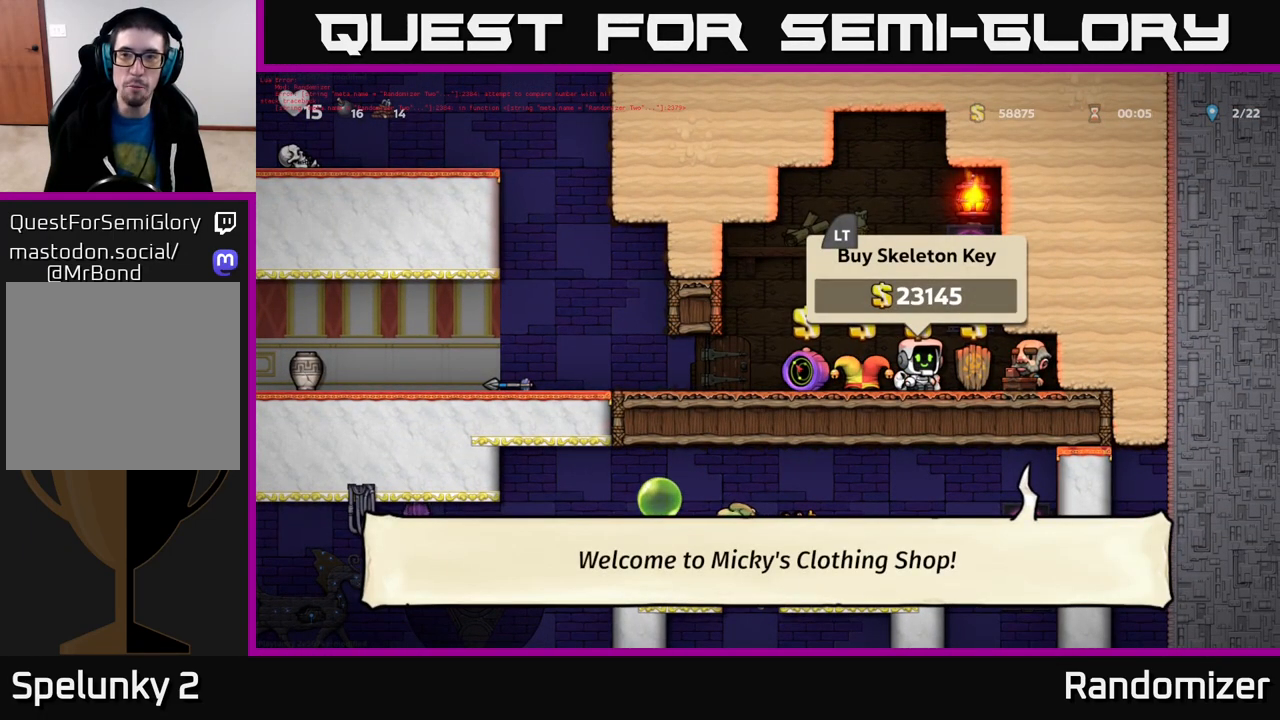
Gameplay with a controller (Xbox layout); each line is a JSON object with the inputs held at the frame after it. "events" lists button and stick changes between this image and that frame as [ms after this image, input, new state], when the widget could be followed in between.
{"buttons": [], "left_stick": "center", "right_stick": "center", "events": []}
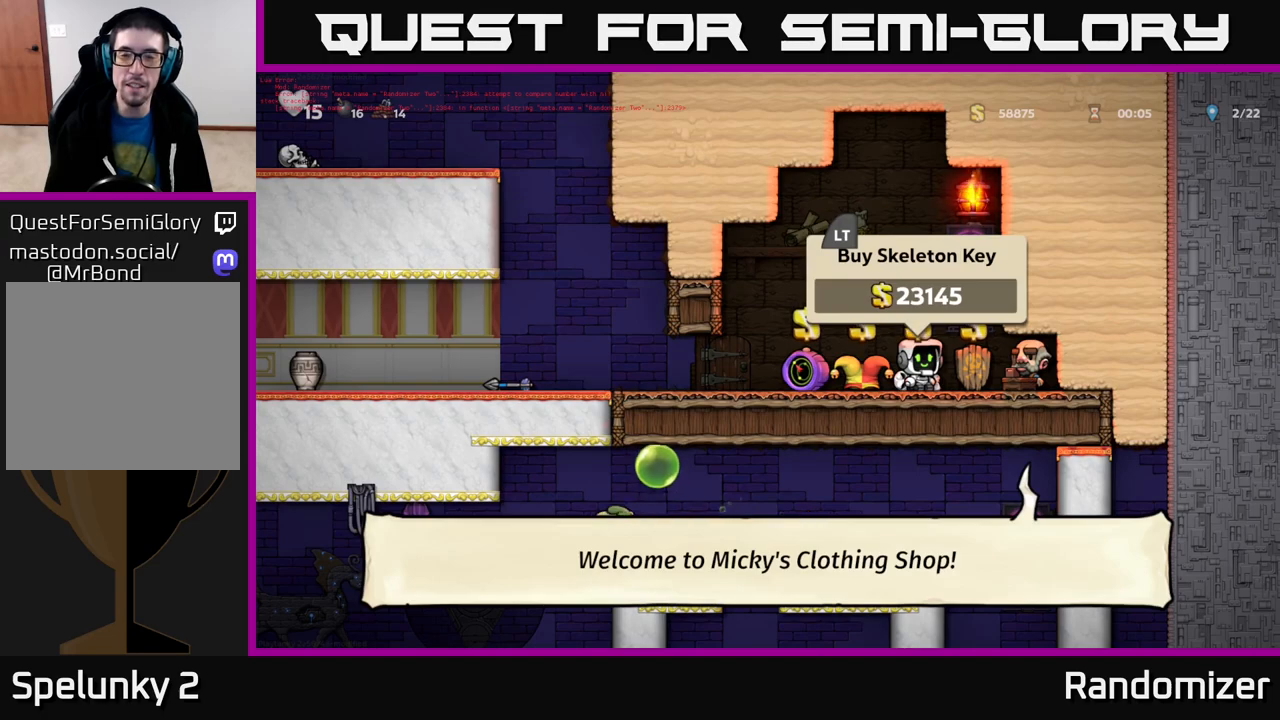
{"buttons": [], "left_stick": "center", "right_stick": "center", "events": [[33, "left_stick", "left"], [317, "left_stick", "center"]]}
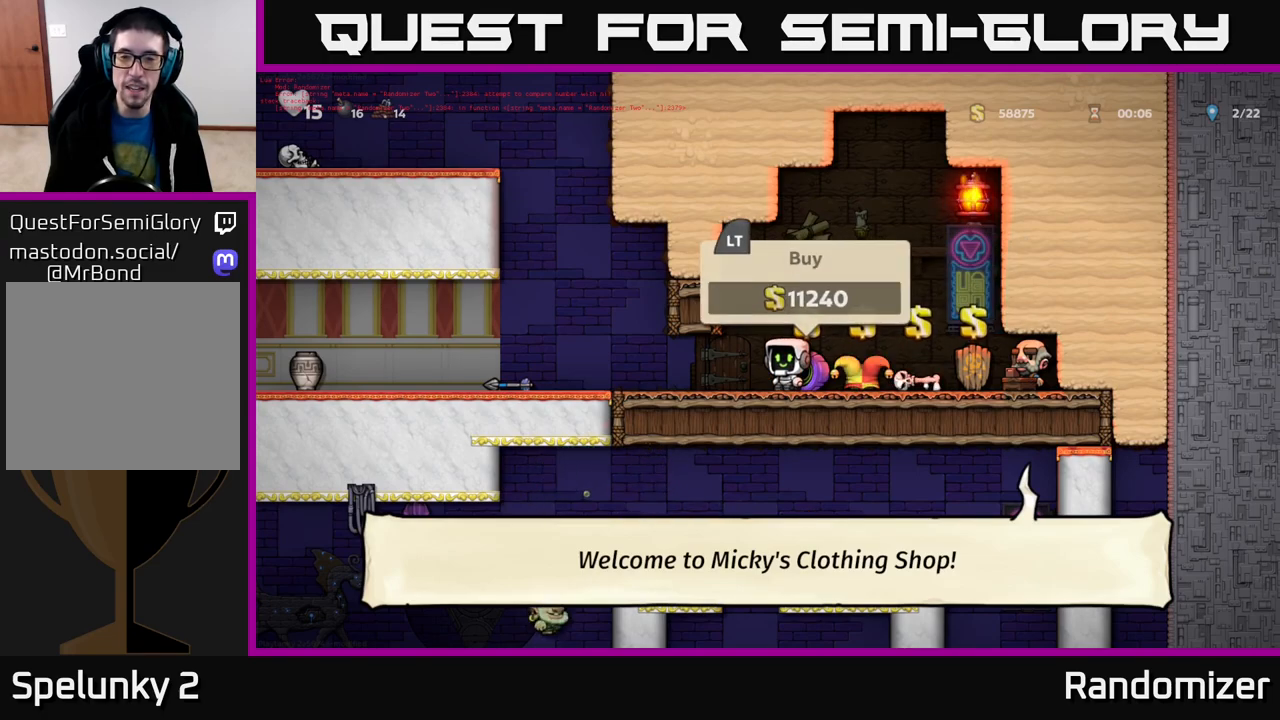
{"buttons": [], "left_stick": "right", "right_stick": "center", "events": [[317, "left_stick", "right"]]}
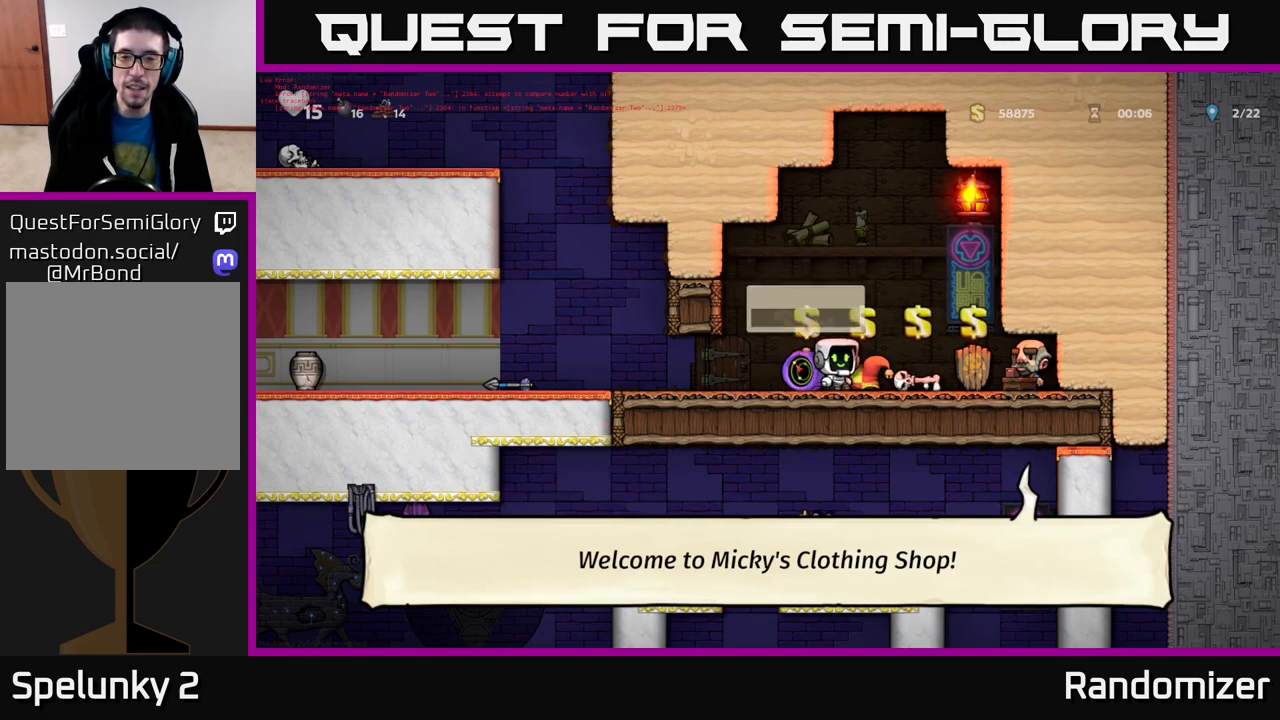
{"buttons": ["L2"], "left_stick": "center", "right_stick": "center", "events": [[83, "left_stick", "center"], [450, "L2", "down"]]}
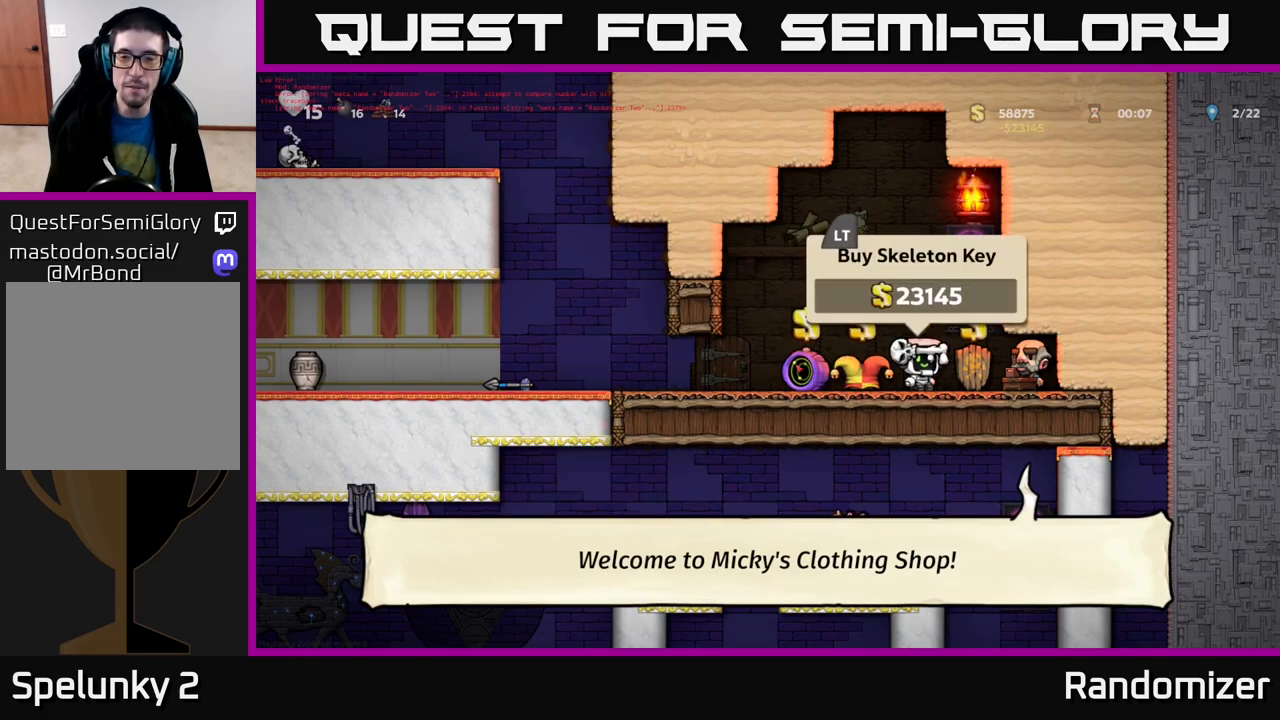
{"buttons": [], "left_stick": "center", "right_stick": "center", "events": [[33, "left_stick", "left"], [50, "L2", "up"], [317, "left_stick", "center"]]}
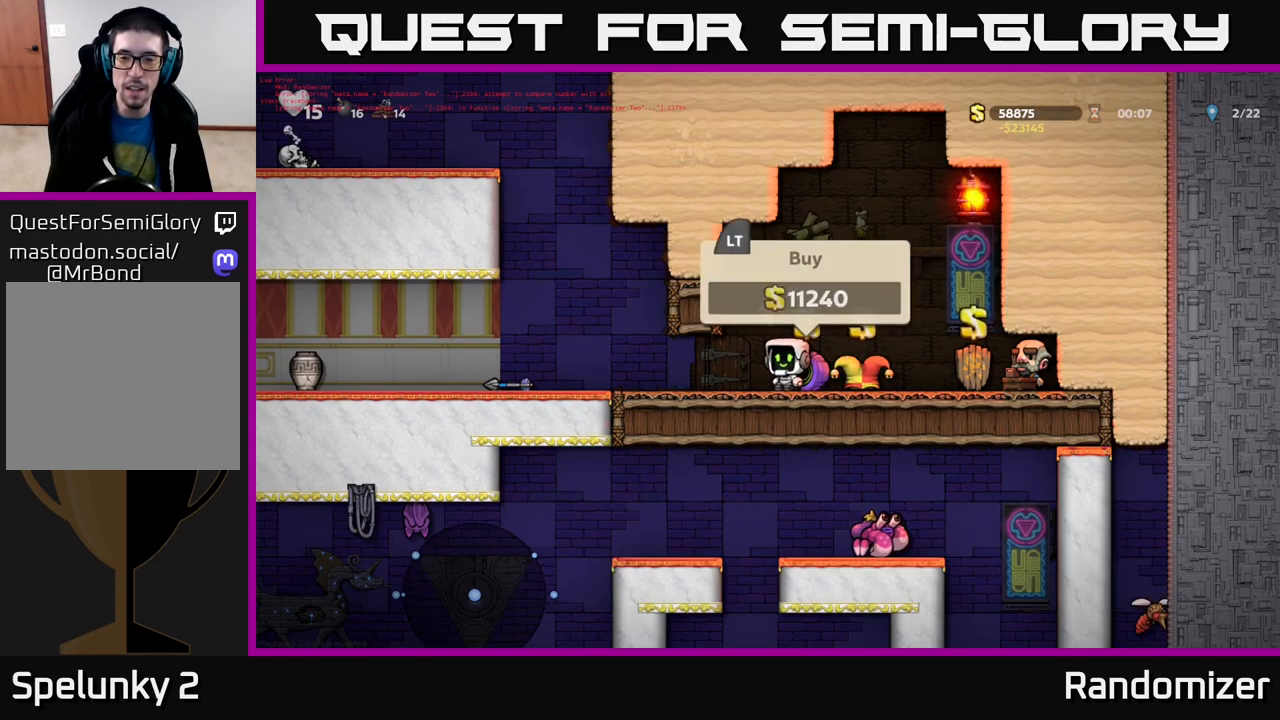
{"buttons": [], "left_stick": "left", "right_stick": "center", "events": [[100, "L2", "down"], [200, "L2", "up"], [283, "left_stick", "left"]]}
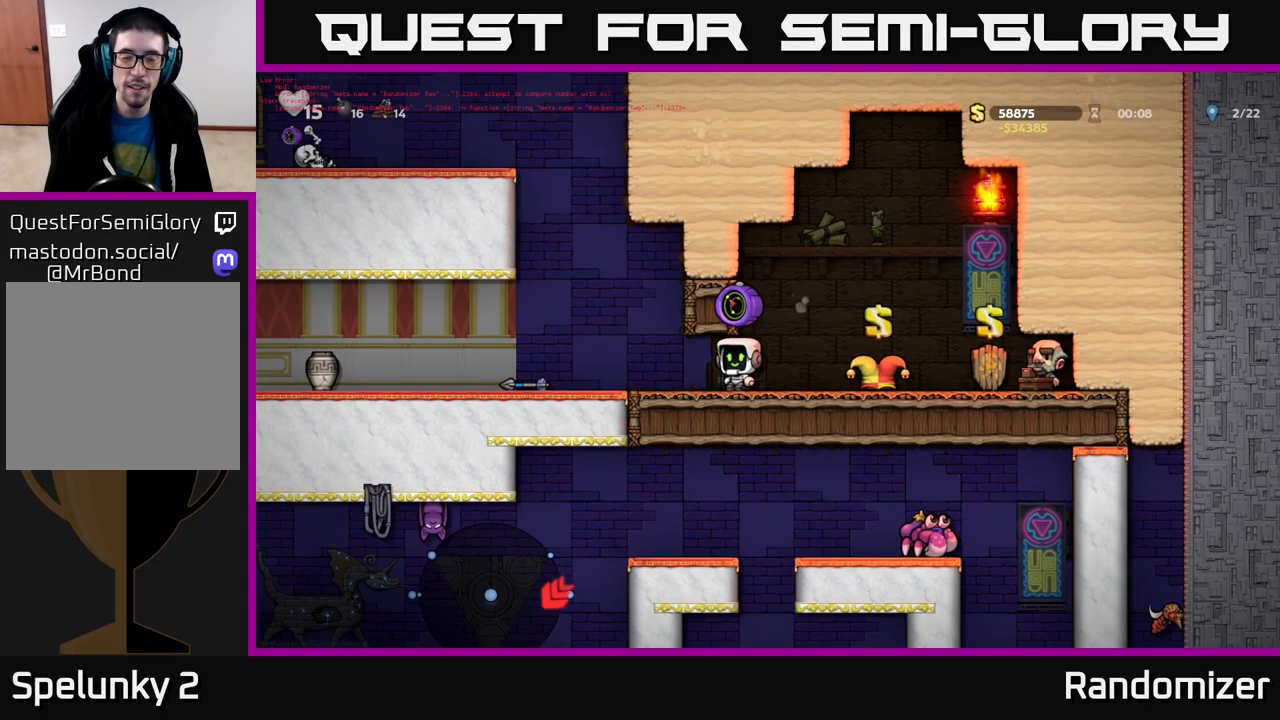
{"buttons": ["X"], "left_stick": "down", "right_stick": "center", "events": [[383, "left_stick", "down"], [433, "X", "down"]]}
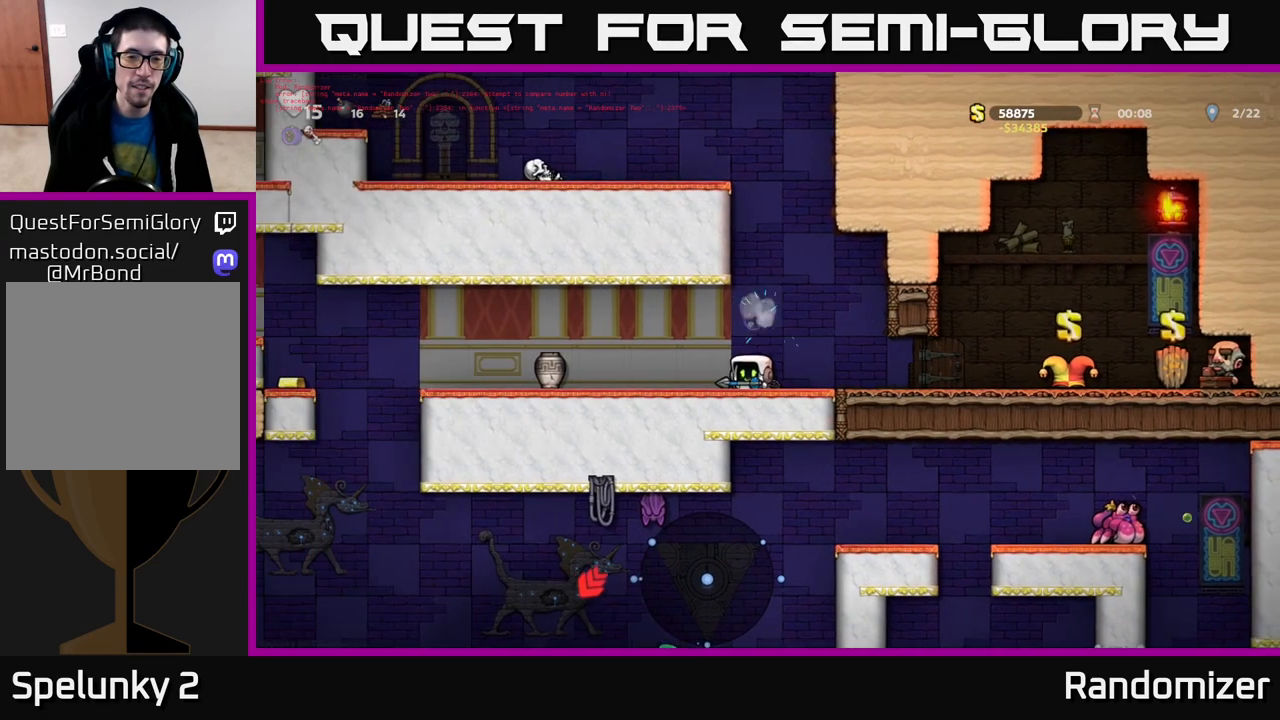
{"buttons": ["X"], "left_stick": "center", "right_stick": "center", "events": [[17, "X", "up"], [50, "left_stick", "left"], [233, "left_stick", "center"], [350, "left_stick", "left"], [450, "X", "down"], [500, "left_stick", "center"]]}
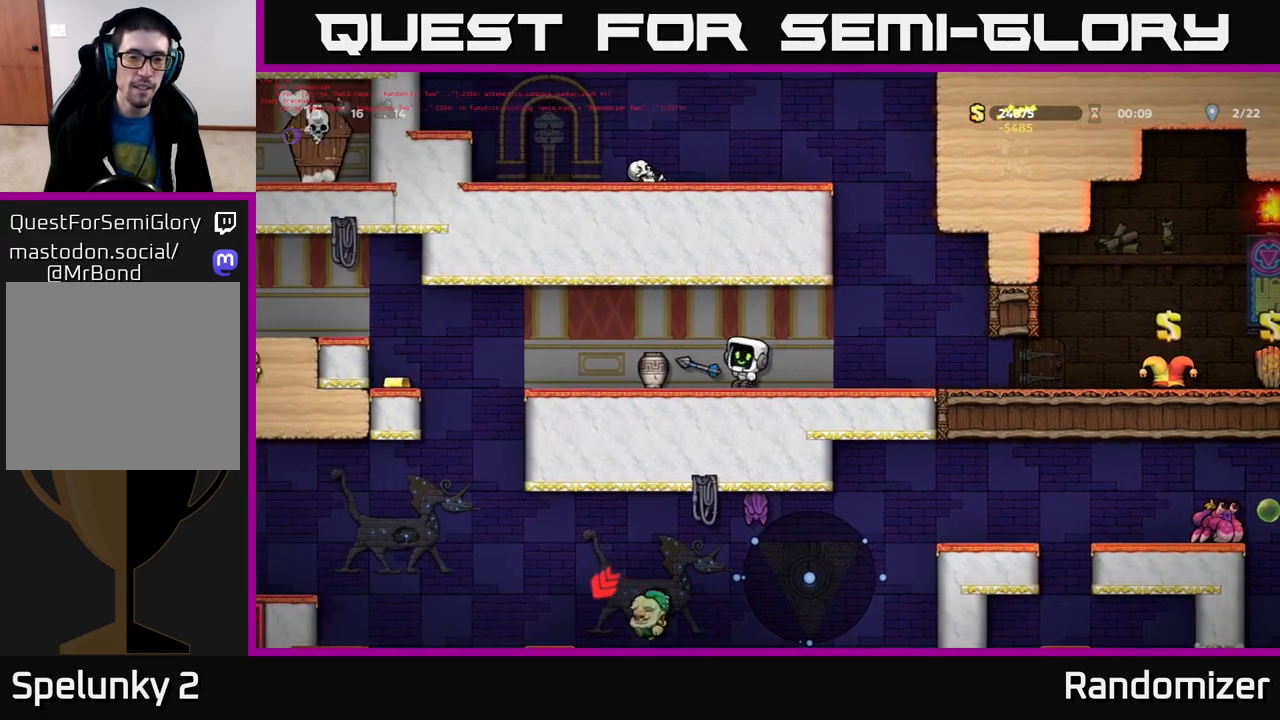
{"buttons": [], "left_stick": "center", "right_stick": "center", "events": [[33, "X", "up"]]}
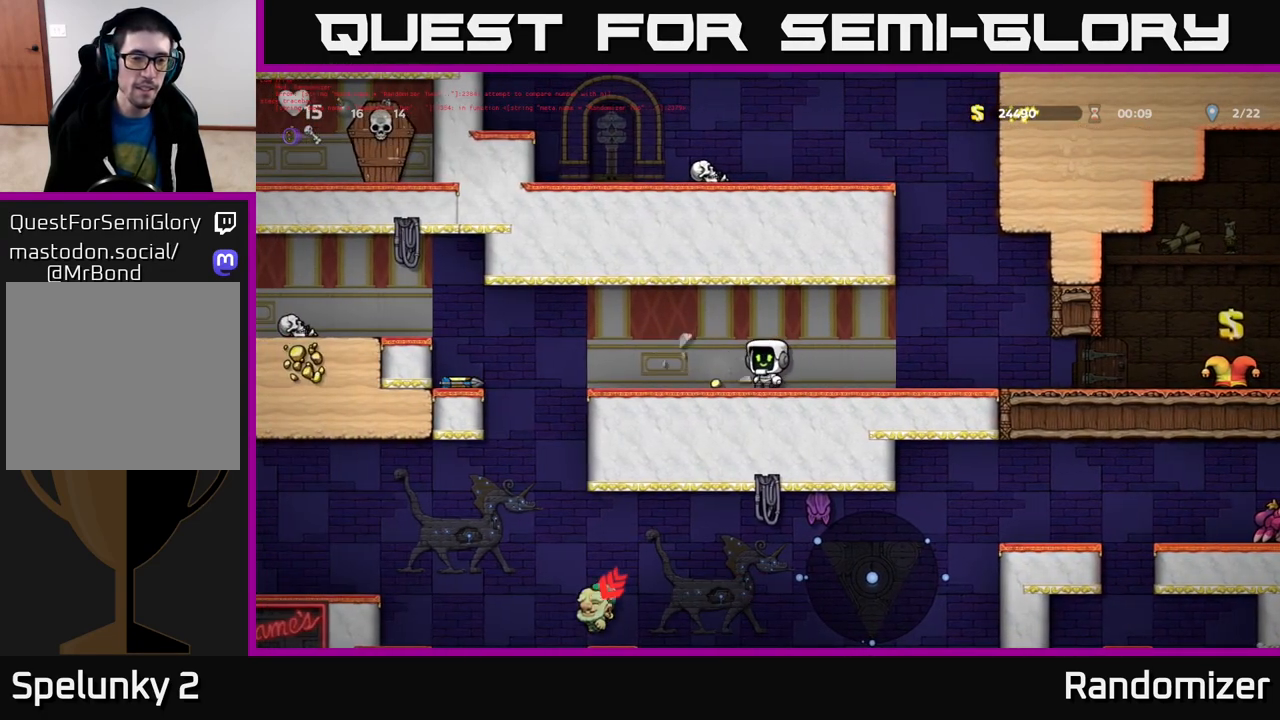
{"buttons": [], "left_stick": "left", "right_stick": "center", "events": [[17, "left_stick", "left"], [367, "A", "down"], [417, "A", "up"]]}
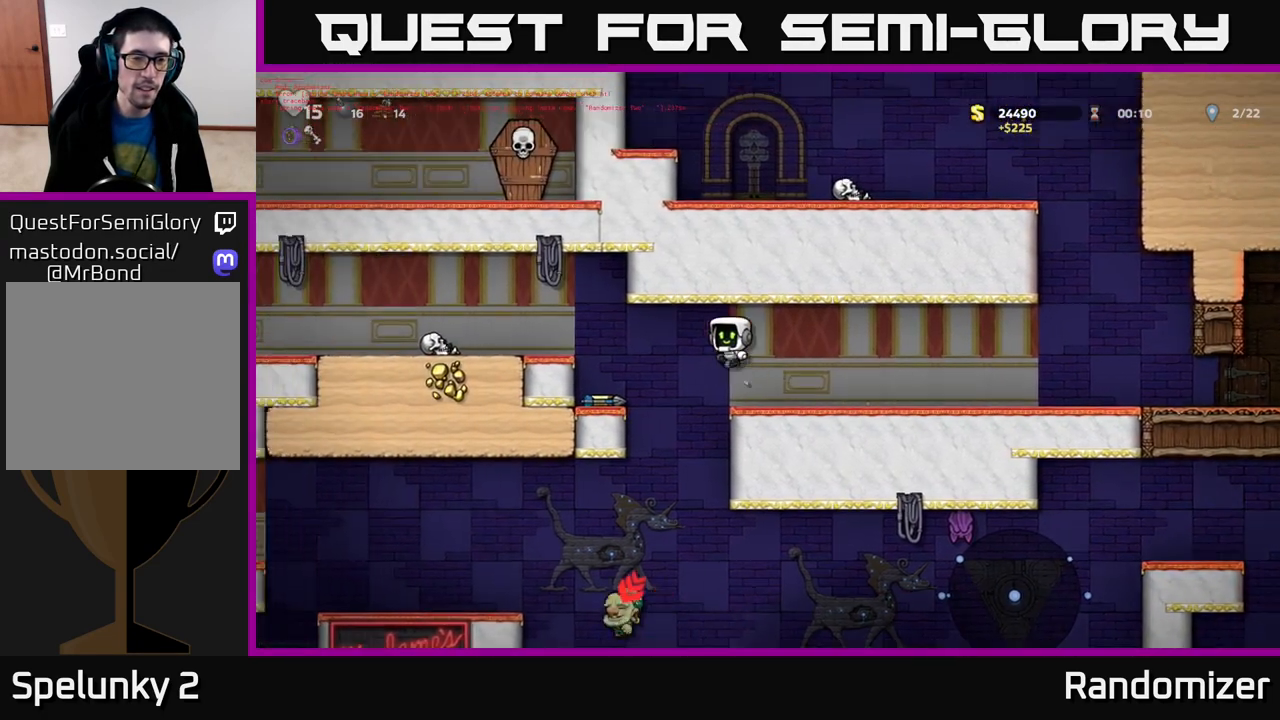
{"buttons": ["X"], "left_stick": "down", "right_stick": "center", "events": [[317, "left_stick", "down"], [383, "X", "down"]]}
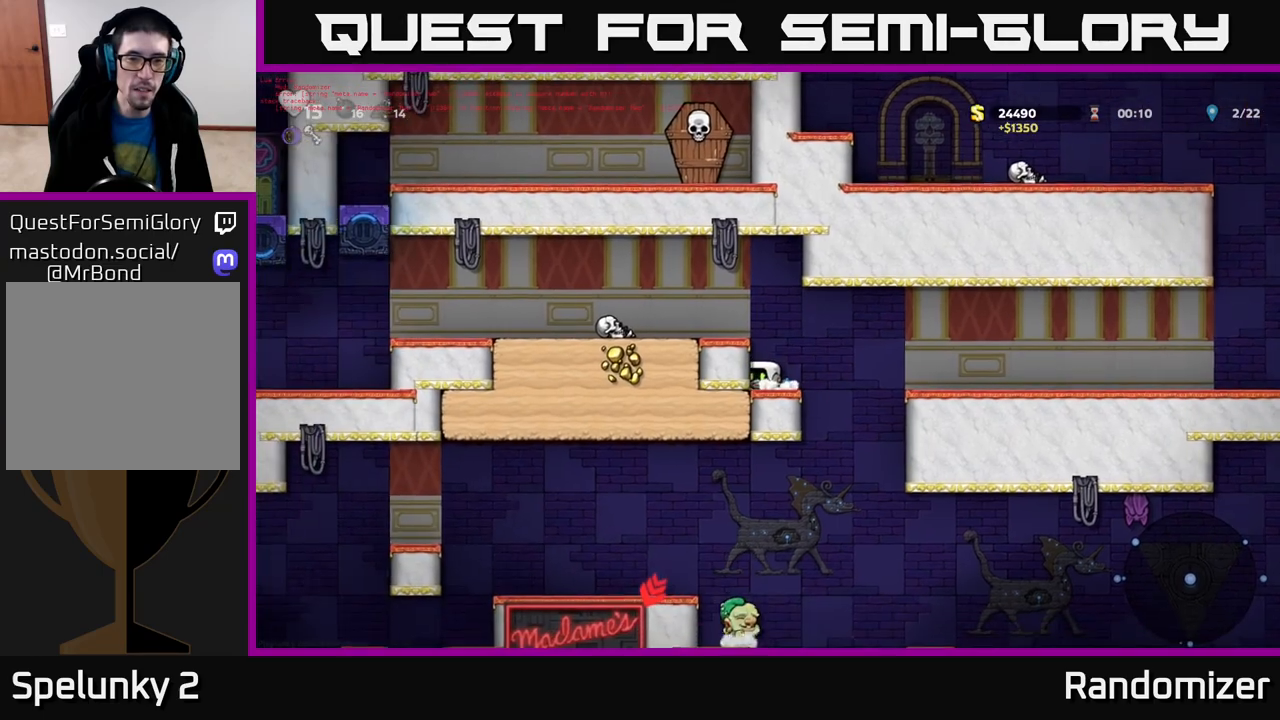
{"buttons": ["A"], "left_stick": "left", "right_stick": "center", "events": [[17, "X", "up"], [17, "left_stick", "center"], [167, "A", "down"], [183, "left_stick", "left"], [300, "A", "up"], [500, "A", "down"]]}
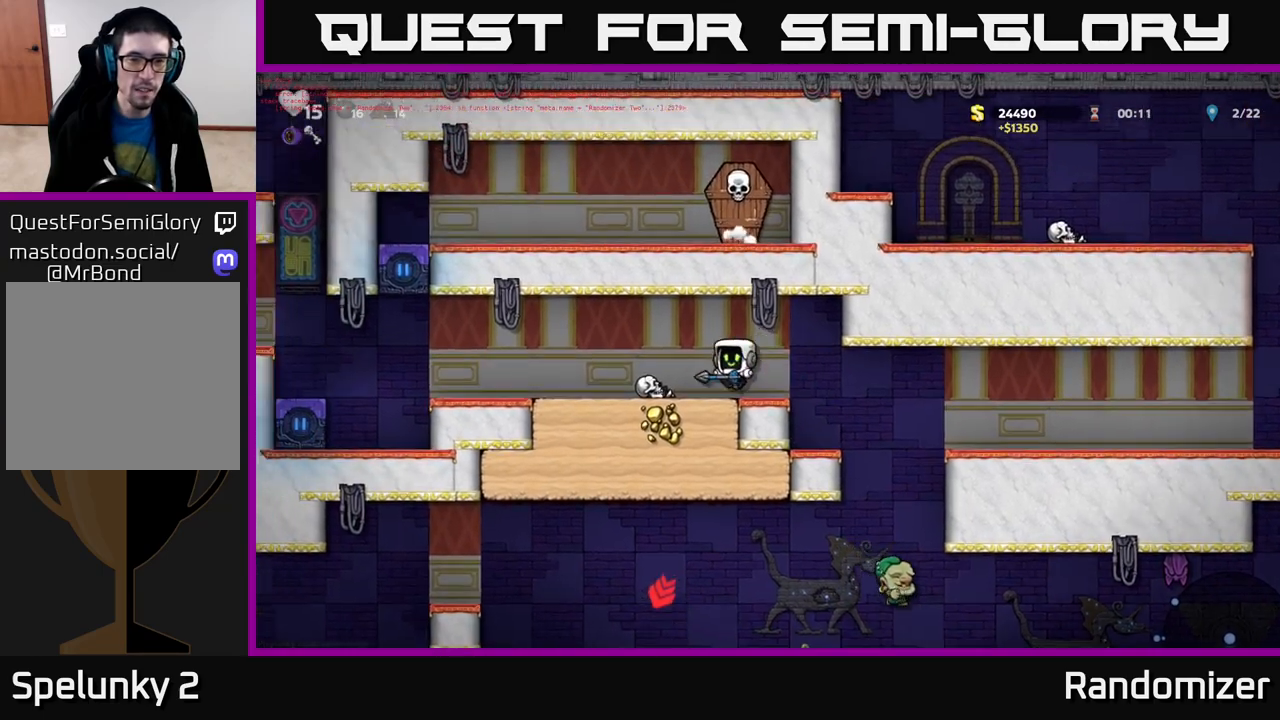
{"buttons": [], "left_stick": "center", "right_stick": "center", "events": [[117, "A", "up"], [217, "left_stick", "center"]]}
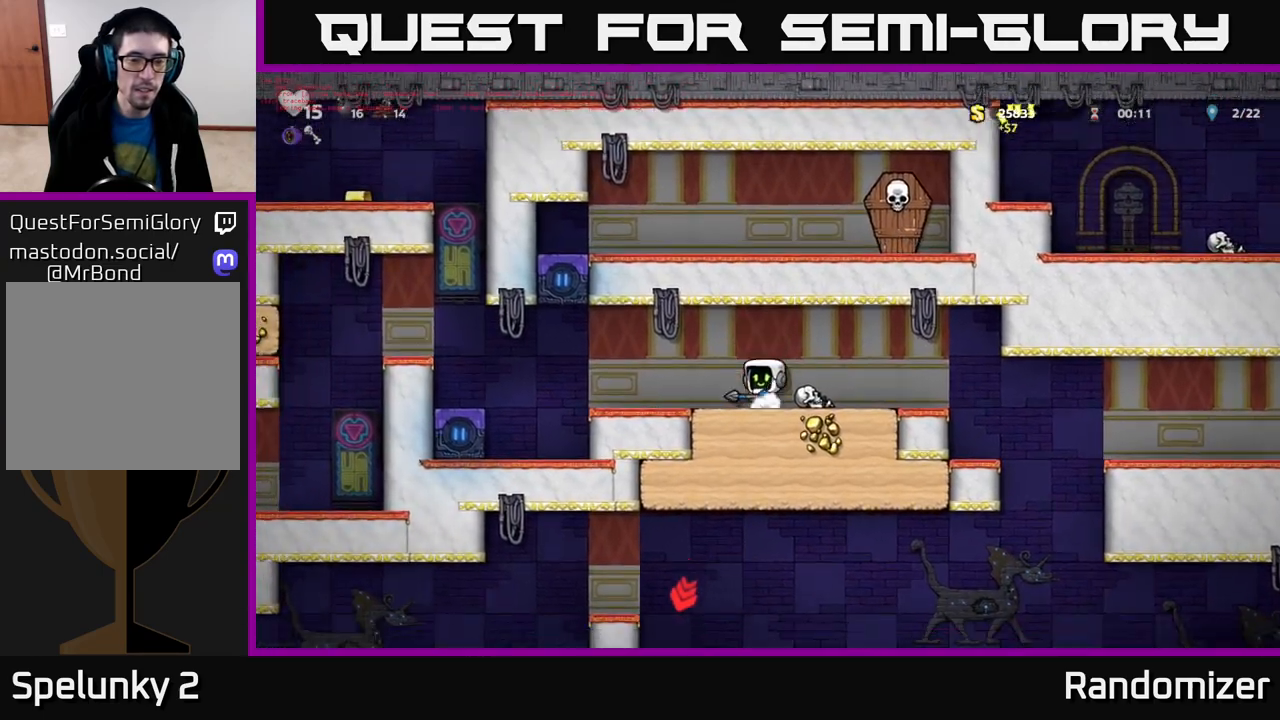
{"buttons": [], "left_stick": "center", "right_stick": "center", "events": [[117, "left_stick", "left"], [317, "left_stick", "center"]]}
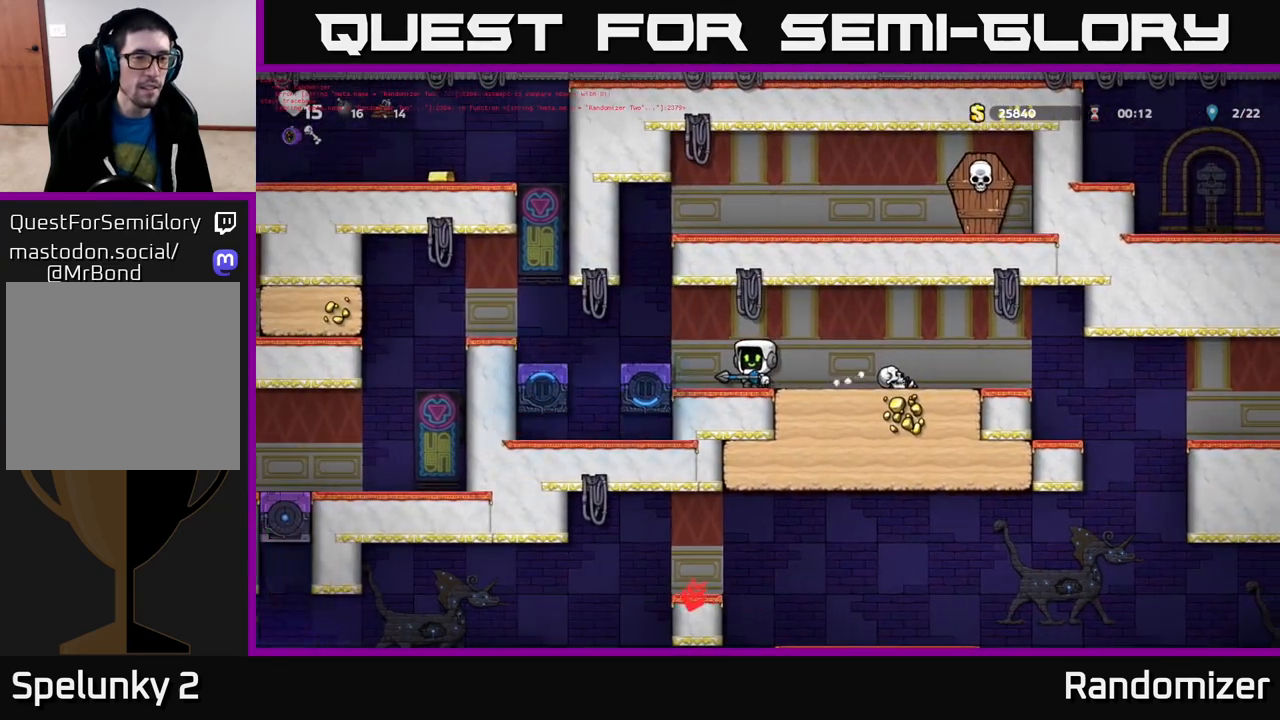
{"buttons": [], "left_stick": "right", "right_stick": "center", "events": [[300, "left_stick", "right"]]}
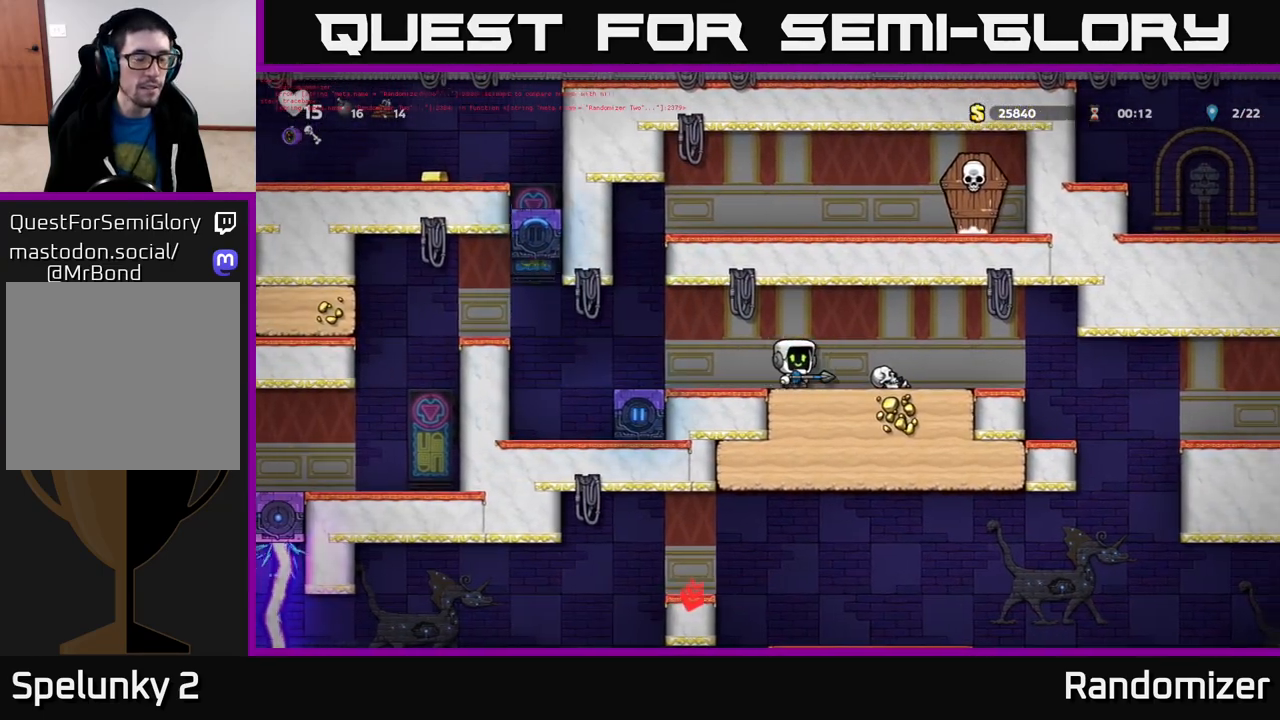
{"buttons": [], "left_stick": "right", "right_stick": "center", "events": [[50, "A", "down"], [150, "A", "up"]]}
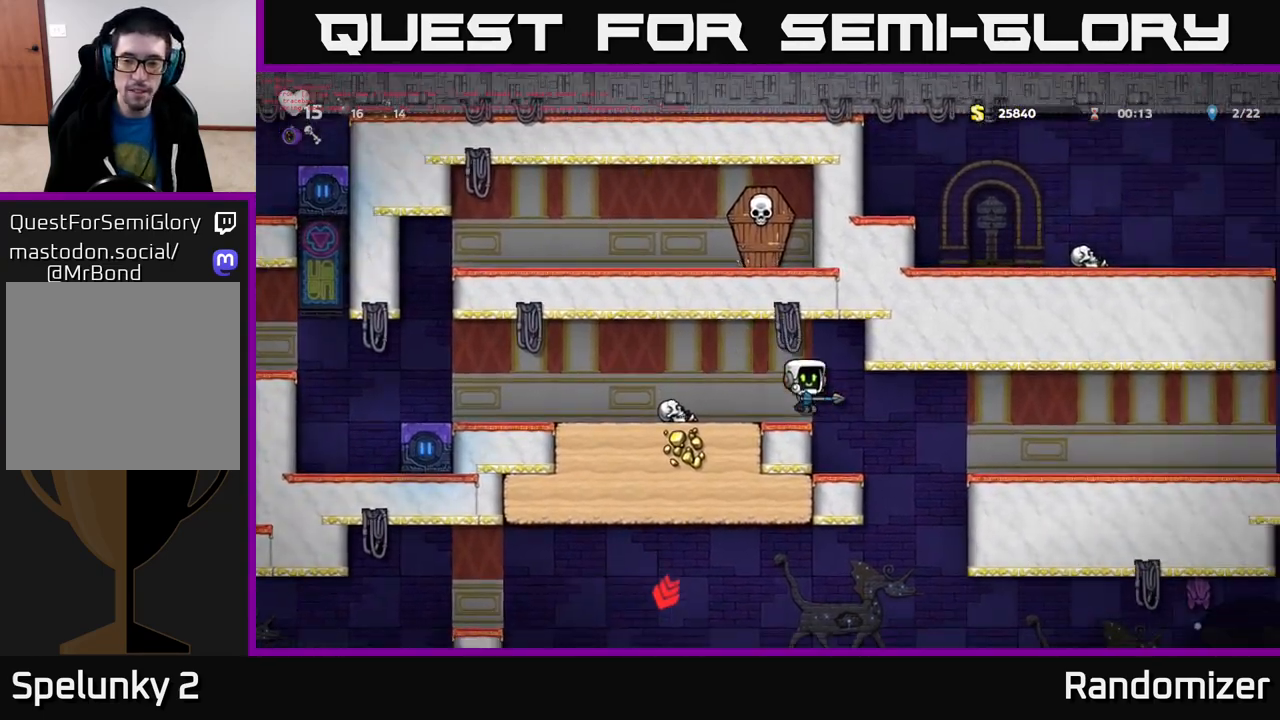
{"buttons": [], "left_stick": "right", "right_stick": "center", "events": [[117, "left_stick", "left"], [233, "left_stick", "center"], [450, "left_stick", "right"]]}
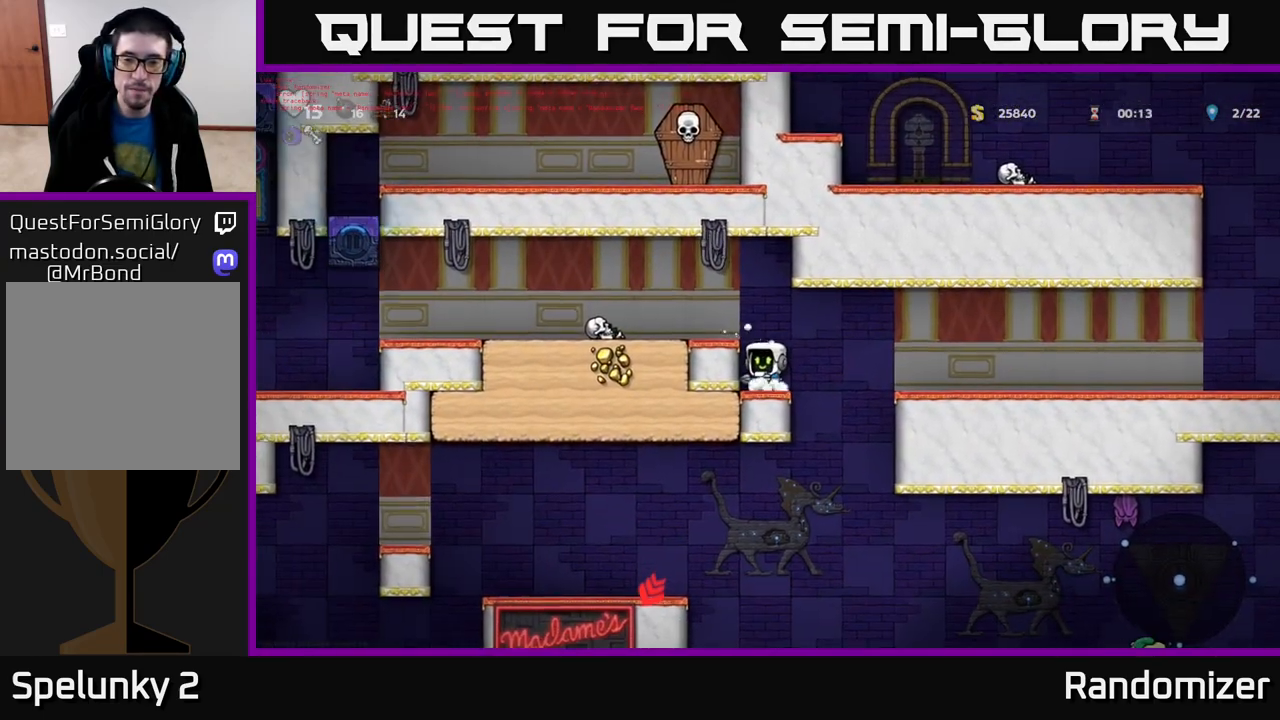
{"buttons": [], "left_stick": "down", "right_stick": "center", "events": [[383, "left_stick", "down"]]}
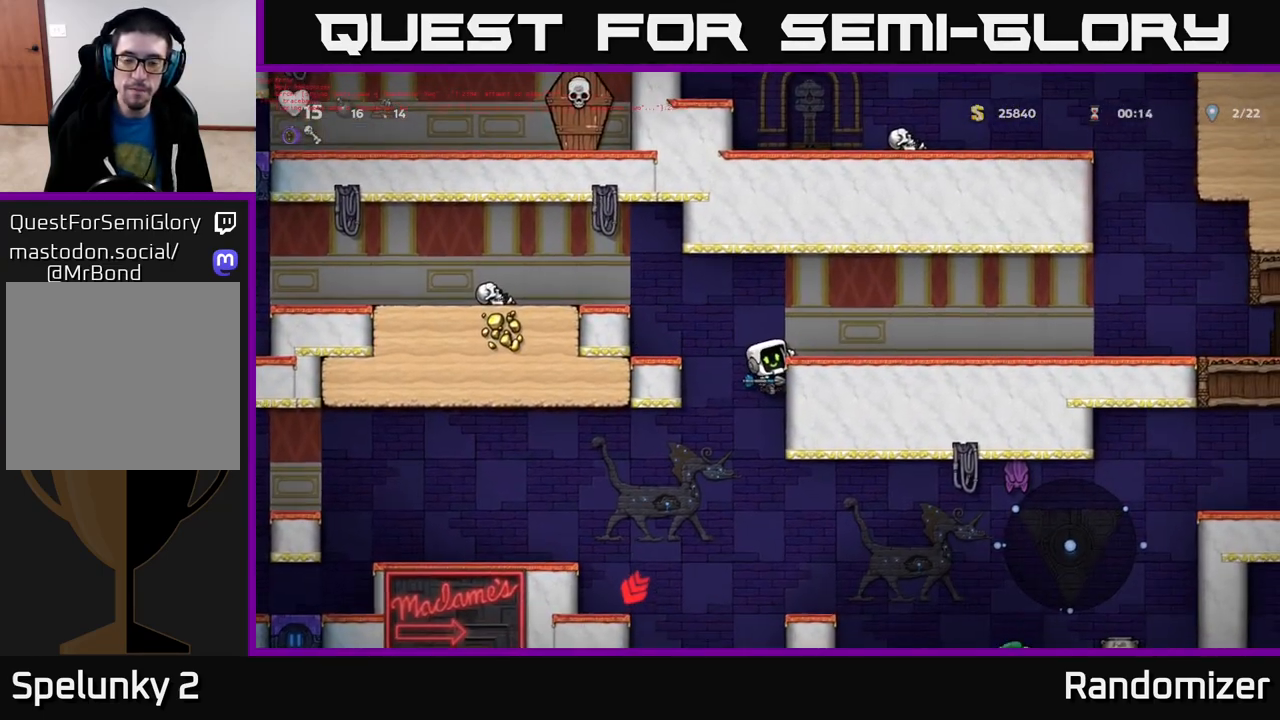
{"buttons": [], "left_stick": "down", "right_stick": "center", "events": []}
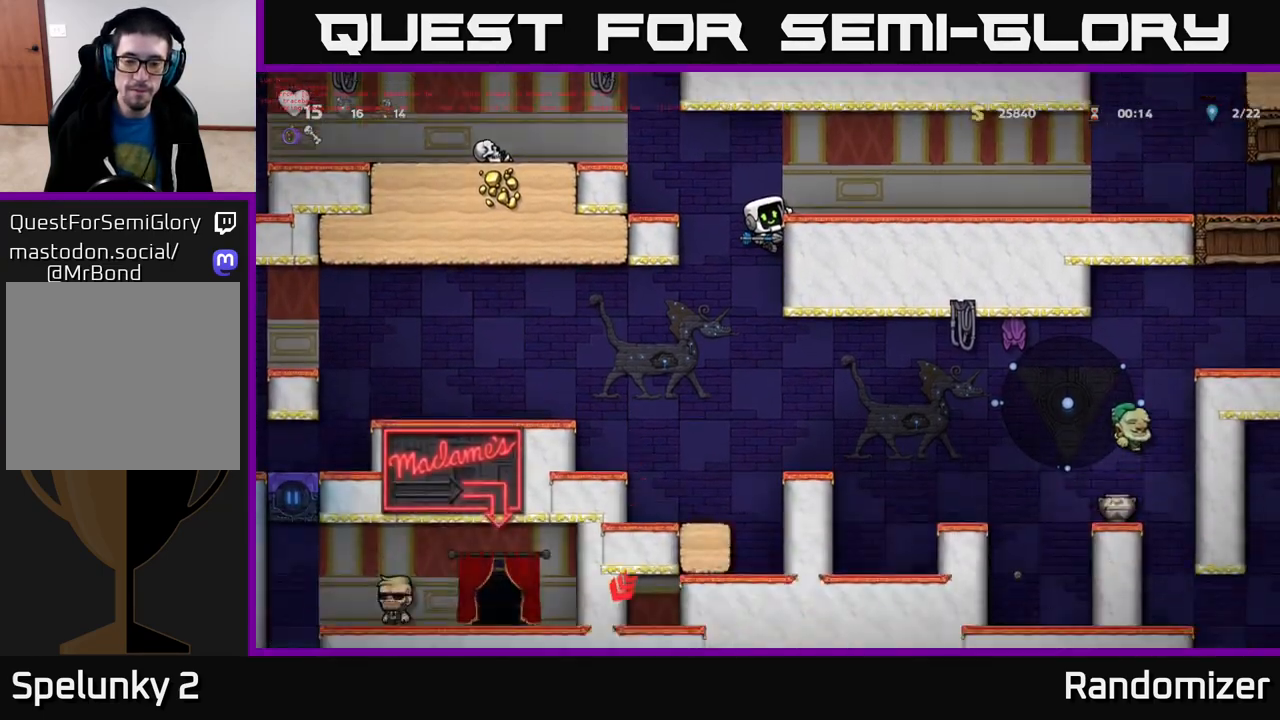
{"buttons": [], "left_stick": "center", "right_stick": "center", "events": [[100, "A", "down"], [200, "A", "up"], [300, "left_stick", "center"]]}
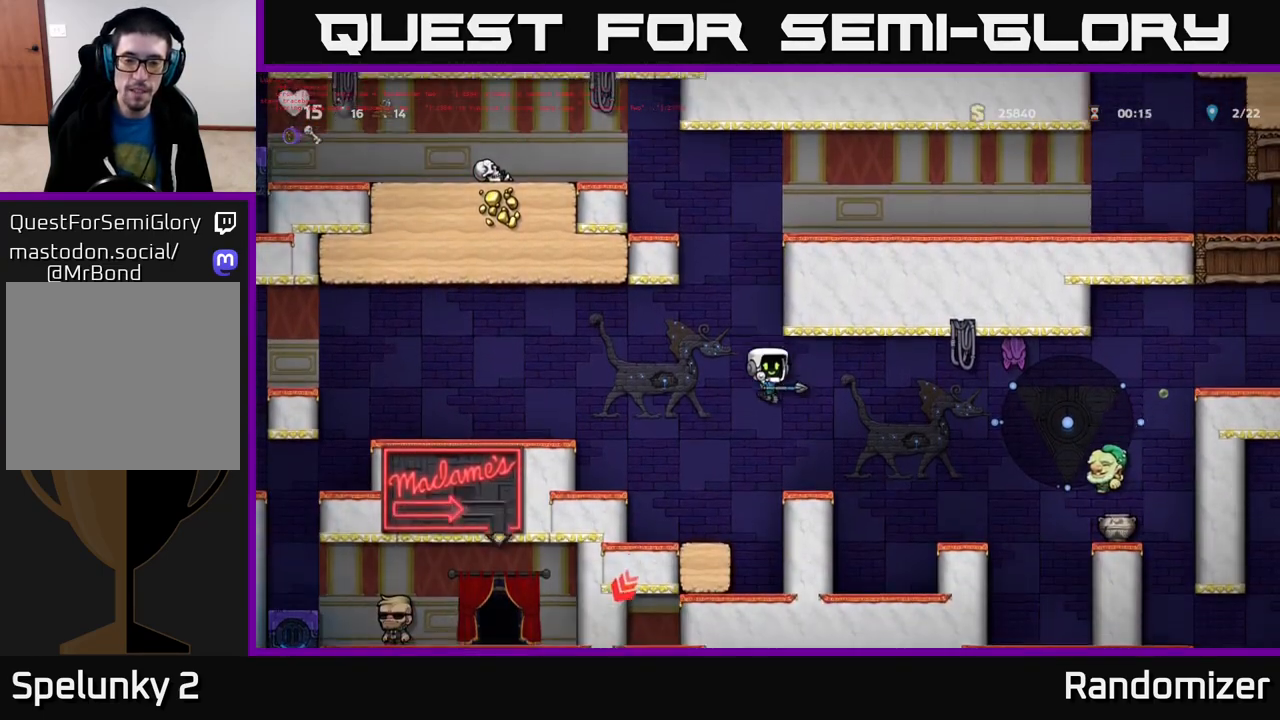
{"buttons": [], "left_stick": "center", "right_stick": "center", "events": [[250, "A", "down"], [383, "A", "up"], [400, "left_stick", "right"], [483, "left_stick", "center"]]}
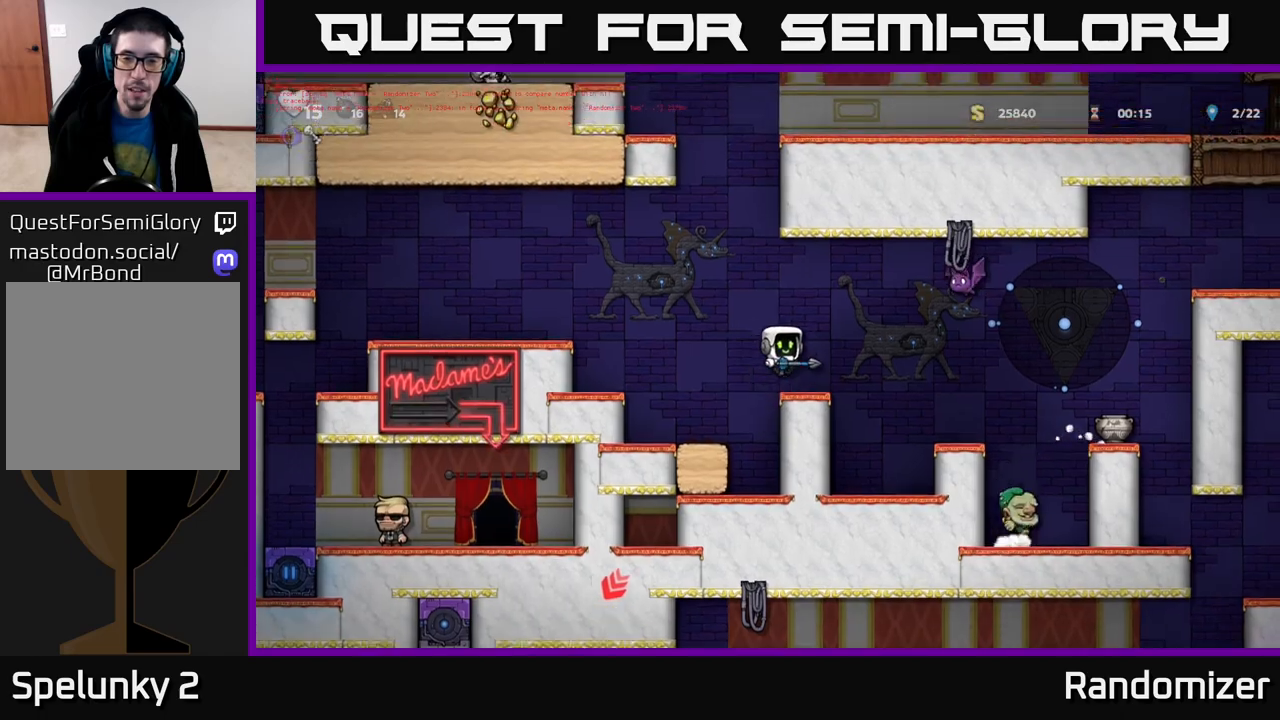
{"buttons": ["A"], "left_stick": "down", "right_stick": "center", "events": [[317, "A", "down"], [417, "left_stick", "down"]]}
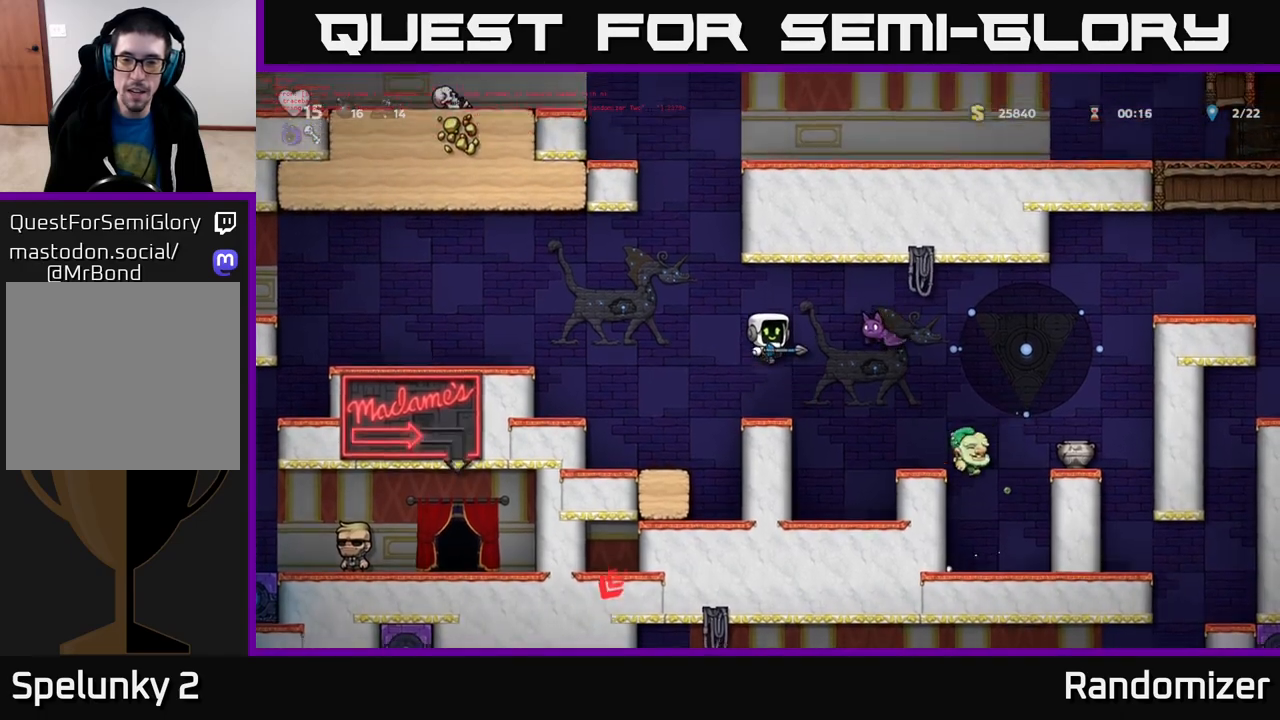
{"buttons": [], "left_stick": "center", "right_stick": "center", "events": [[50, "X", "down"], [167, "X", "up"], [200, "A", "up"], [250, "left_stick", "center"]]}
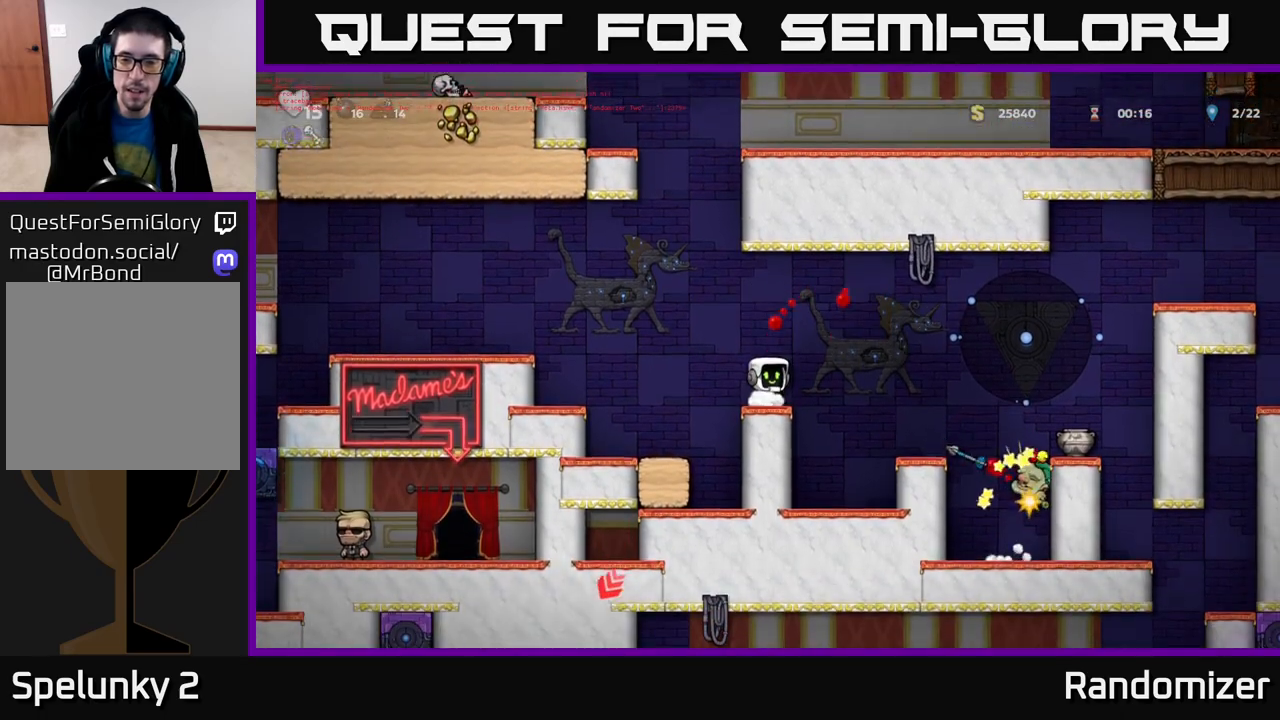
{"buttons": ["A"], "left_stick": "right", "right_stick": "center", "events": [[467, "left_stick", "right"], [483, "A", "down"]]}
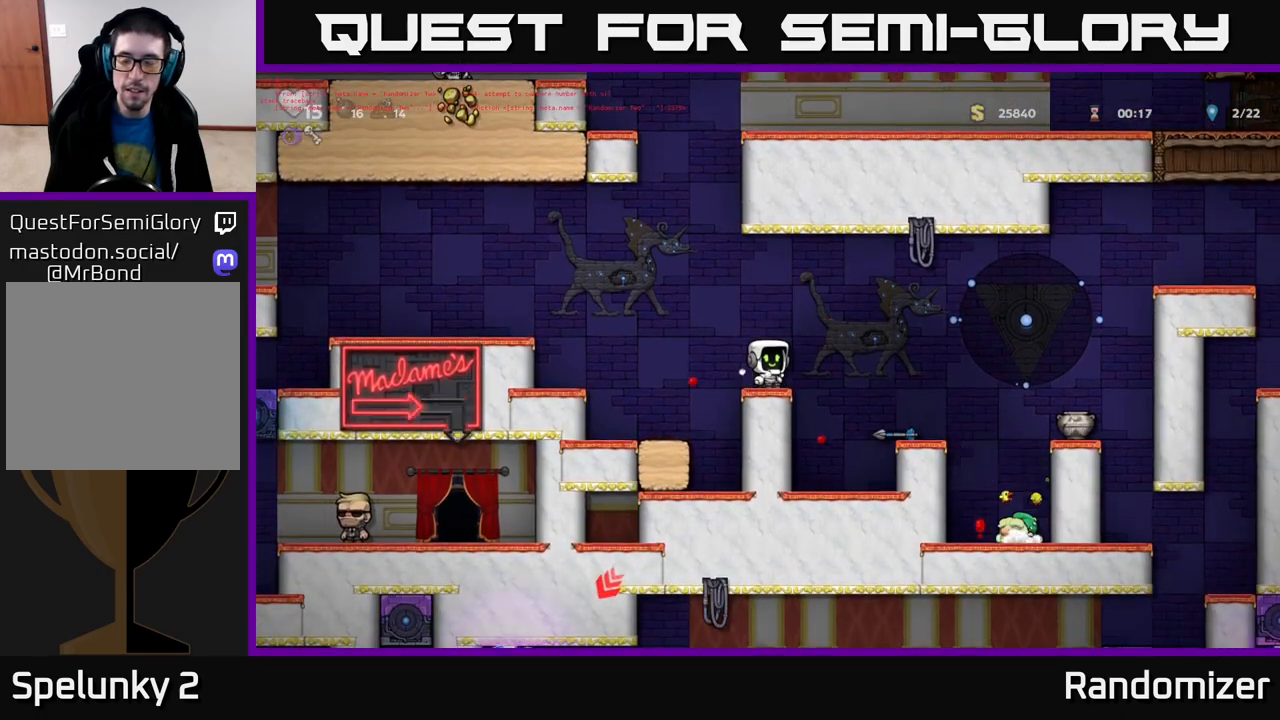
{"buttons": [], "left_stick": "right", "right_stick": "center", "events": [[50, "A", "up"], [200, "left_stick", "center"], [467, "left_stick", "right"]]}
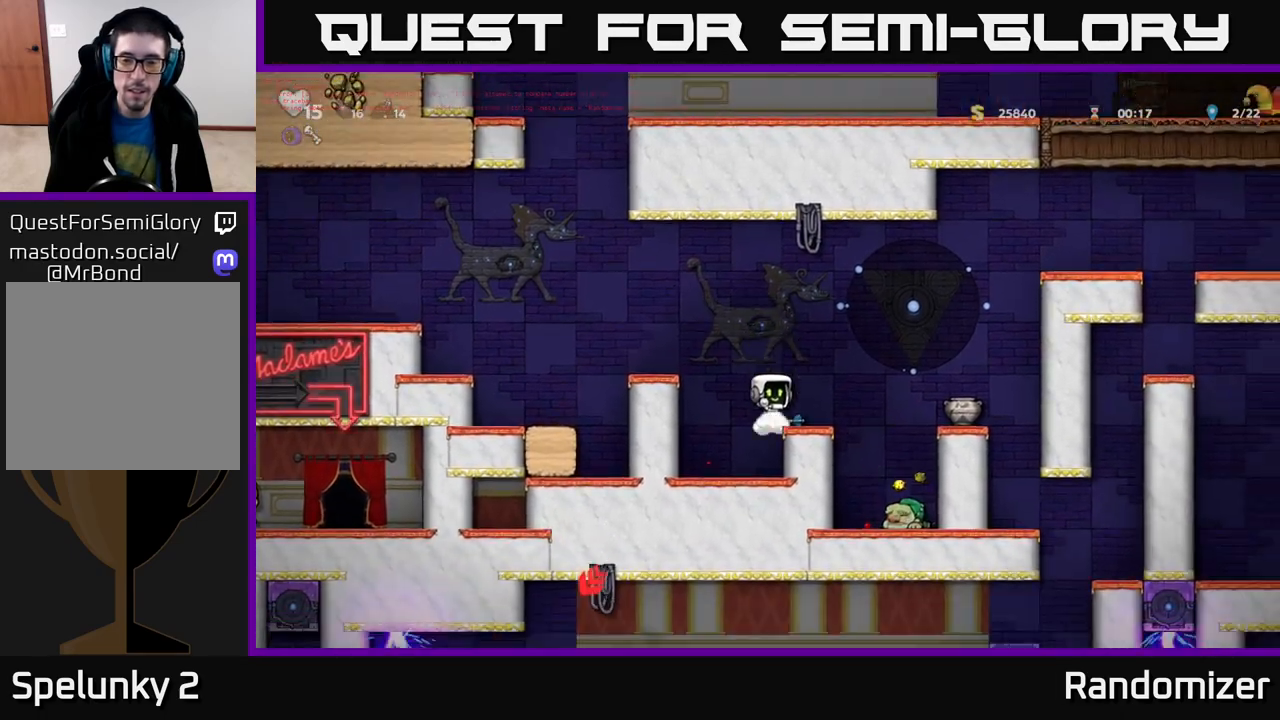
{"buttons": ["A"], "left_stick": "down", "right_stick": "center", "events": [[50, "left_stick", "down"], [100, "X", "down"], [183, "X", "up"], [433, "A", "down"]]}
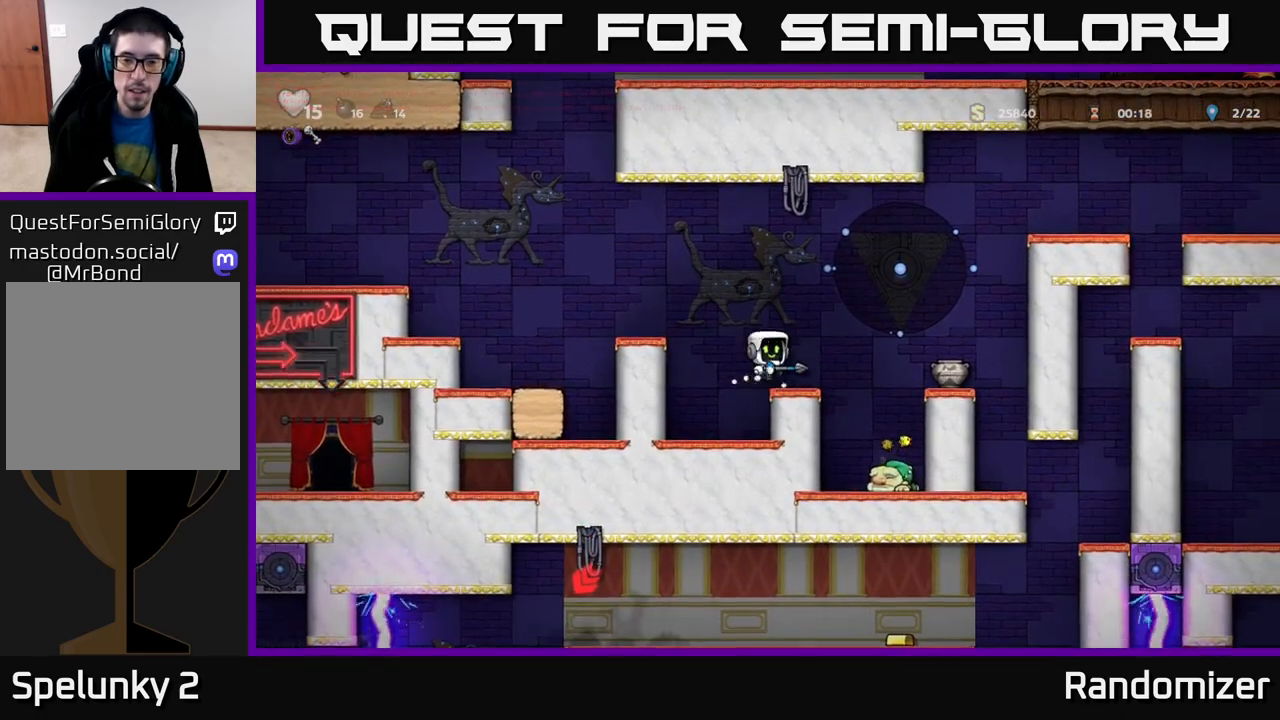
{"buttons": [], "left_stick": "center", "right_stick": "center", "events": [[17, "A", "up"], [117, "X", "down"], [183, "X", "up"], [367, "left_stick", "center"]]}
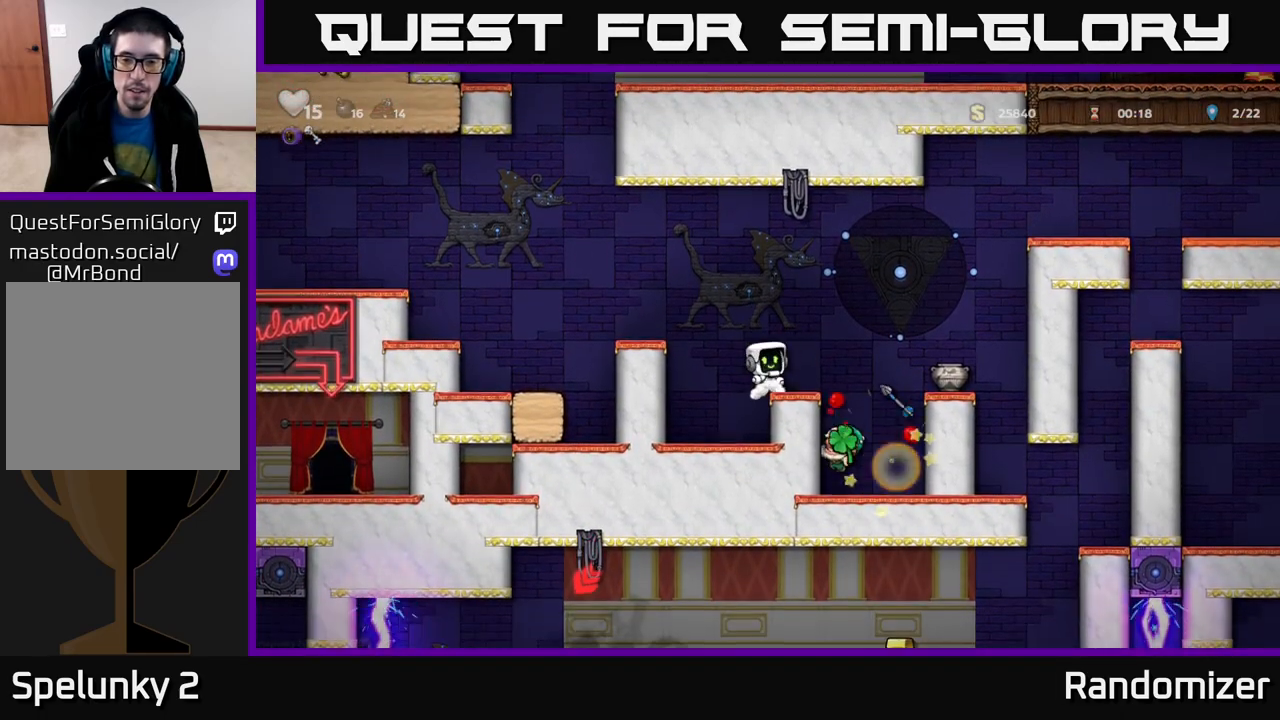
{"buttons": [], "left_stick": "right", "right_stick": "center", "events": [[300, "A", "down"], [300, "left_stick", "right"], [350, "A", "up"]]}
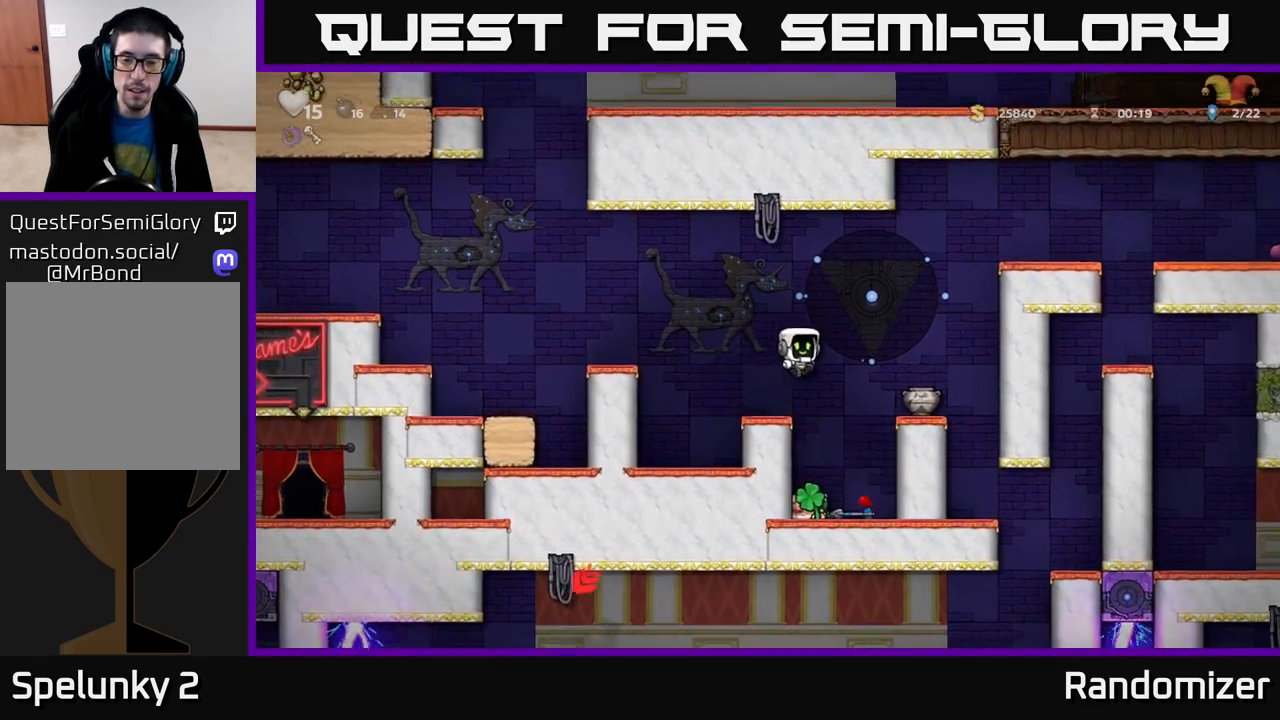
{"buttons": [], "left_stick": "right", "right_stick": "center", "events": [[50, "left_stick", "center"], [217, "left_stick", "left"], [367, "left_stick", "center"], [417, "left_stick", "right"]]}